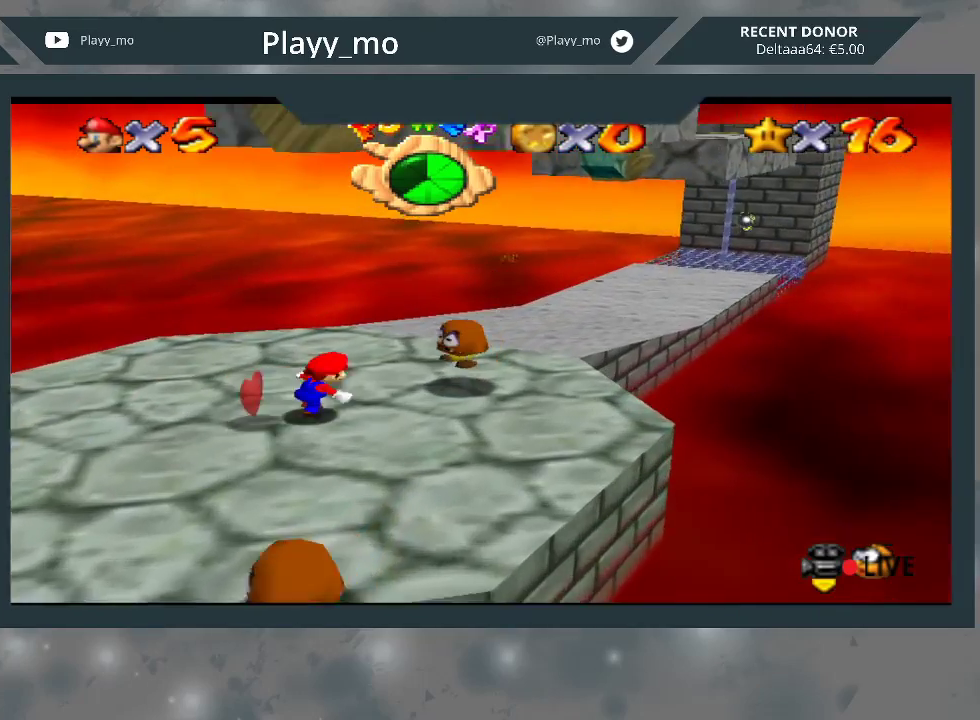
Gameplay with a controller (Xbox layout); each line is a JSON object with the inputs held at the frame after it. "events" lists button and stick changes between this image and that frame as [ms after this image, input, new state], when the widget could be followed in between. Not read: Z.
{"buttons": [], "left_stick": "right", "right_stick": "center", "events": [[33, "left_stick", "right"]]}
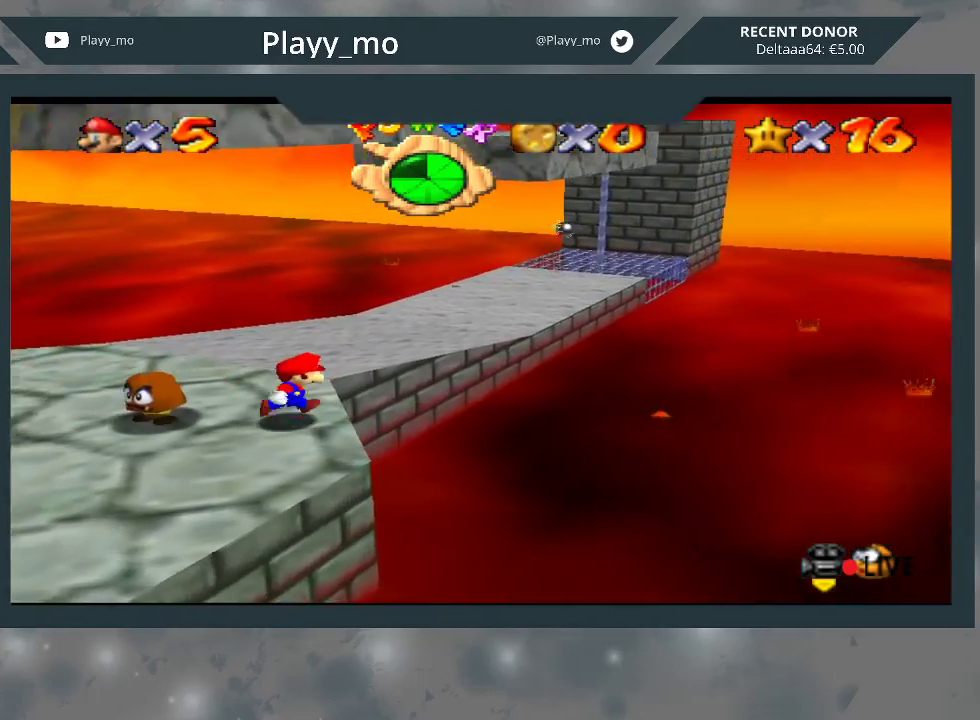
{"buttons": [], "left_stick": "left", "right_stick": "center", "events": [[167, "left_stick", "left"]]}
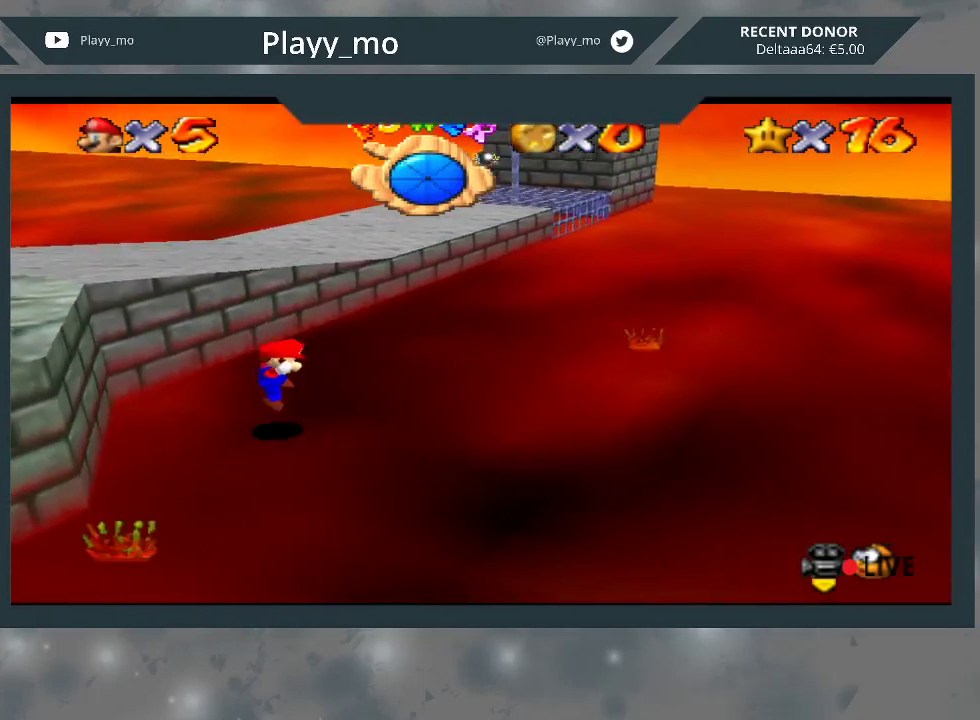
{"buttons": [], "left_stick": "up-left", "right_stick": "center", "events": [[300, "left_stick", "up-left"]]}
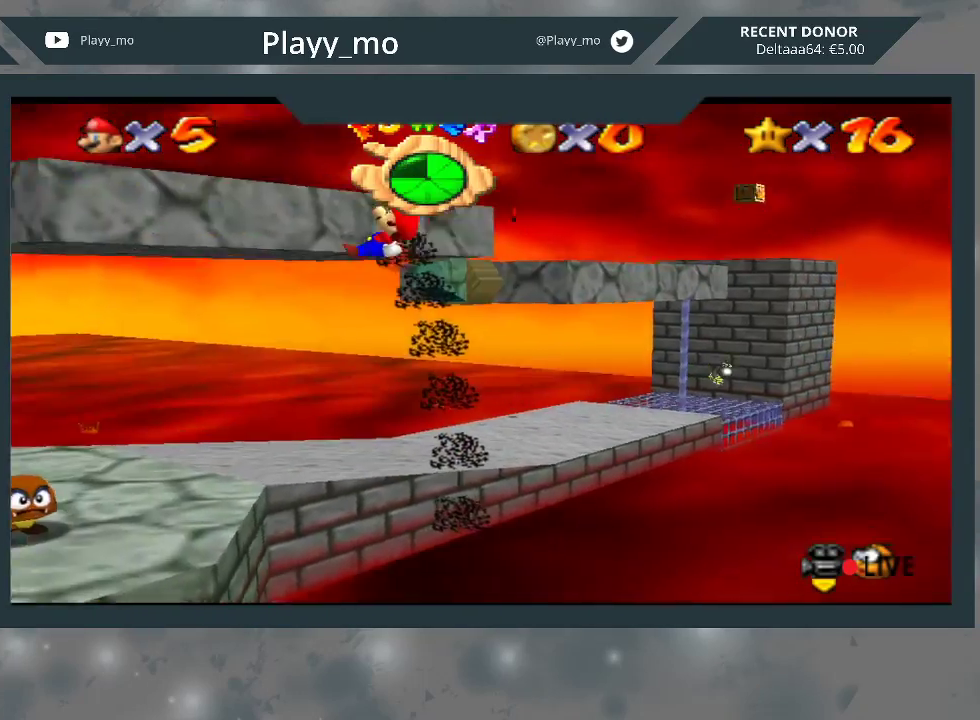
{"buttons": [], "left_stick": "up", "right_stick": "center", "events": [[433, "left_stick", "up"]]}
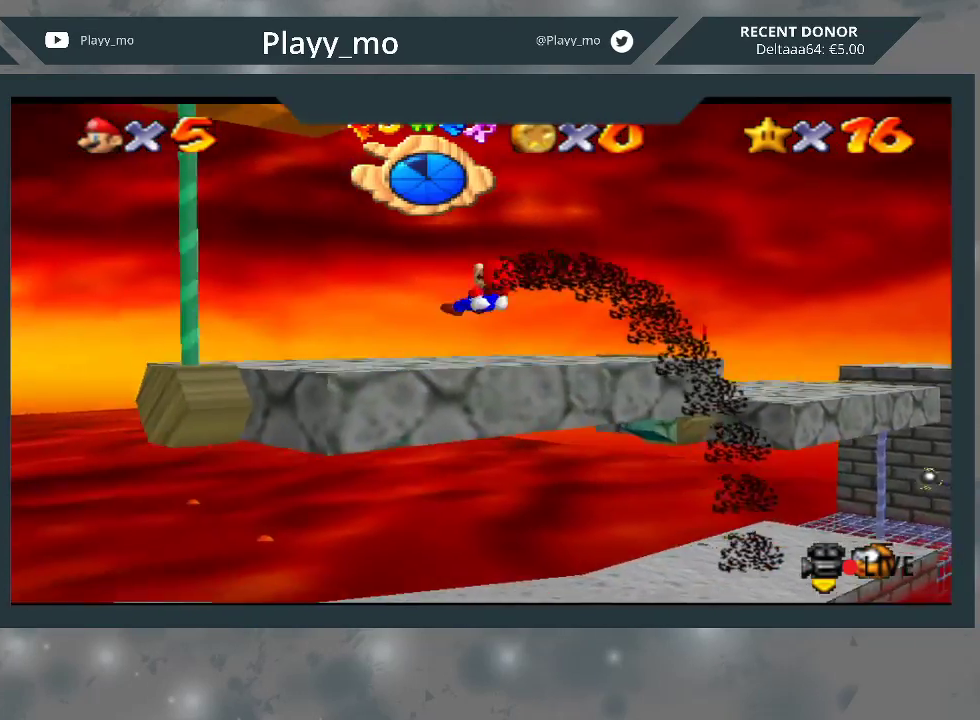
{"buttons": [], "left_stick": "down-left", "right_stick": "center", "events": [[300, "left_stick", "center"], [400, "left_stick", "down"], [467, "left_stick", "down-left"]]}
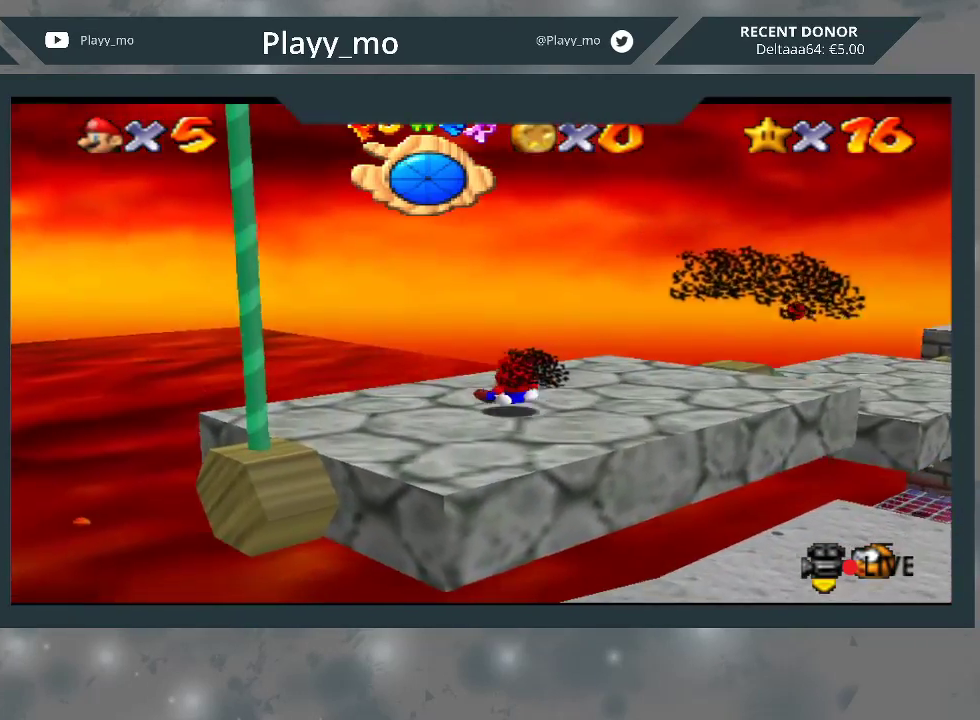
{"buttons": [], "left_stick": "down-left", "right_stick": "center", "events": []}
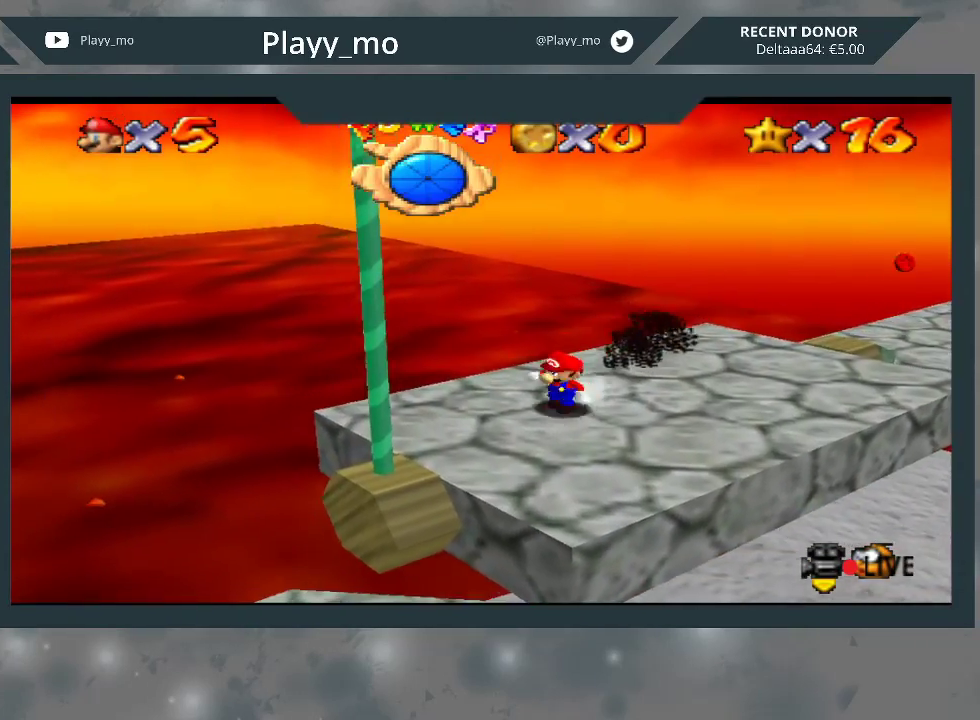
{"buttons": ["A"], "left_stick": "left", "right_stick": "center", "events": [[100, "A", "down"], [467, "left_stick", "left"]]}
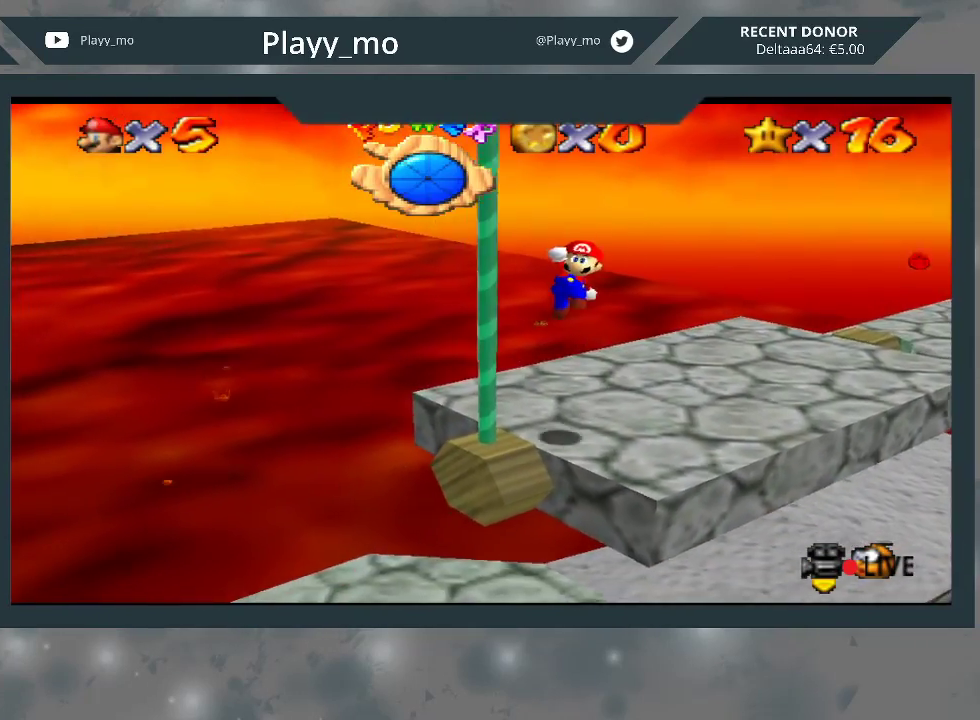
{"buttons": [], "left_stick": "up", "right_stick": "center", "events": [[100, "left_stick", "up-left"], [300, "A", "up"], [300, "left_stick", "up"]]}
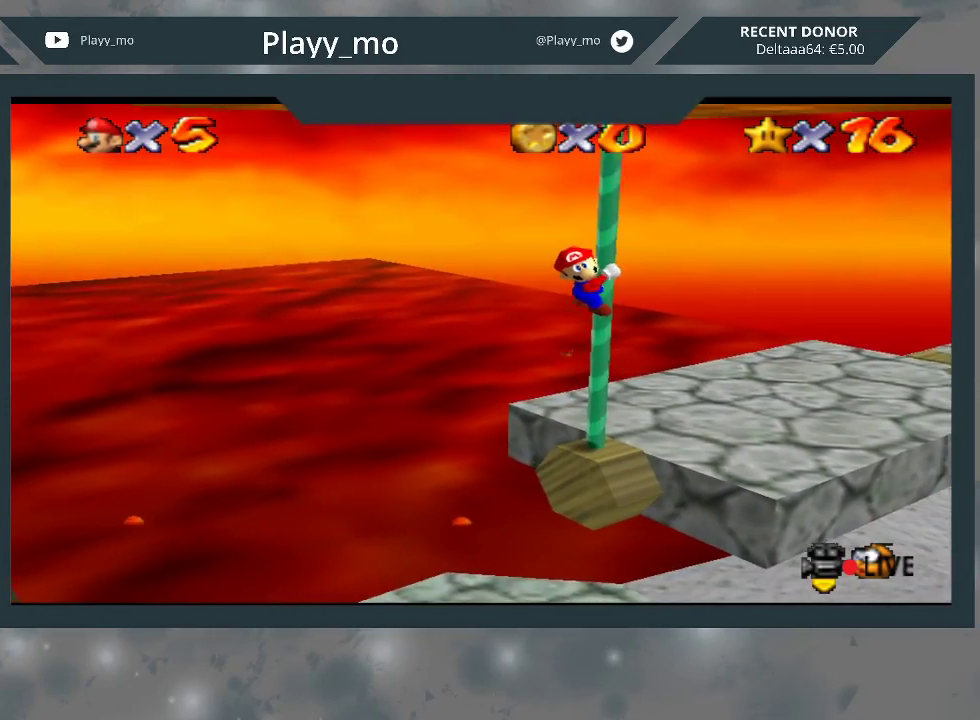
{"buttons": [], "left_stick": "up", "right_stick": "center", "events": []}
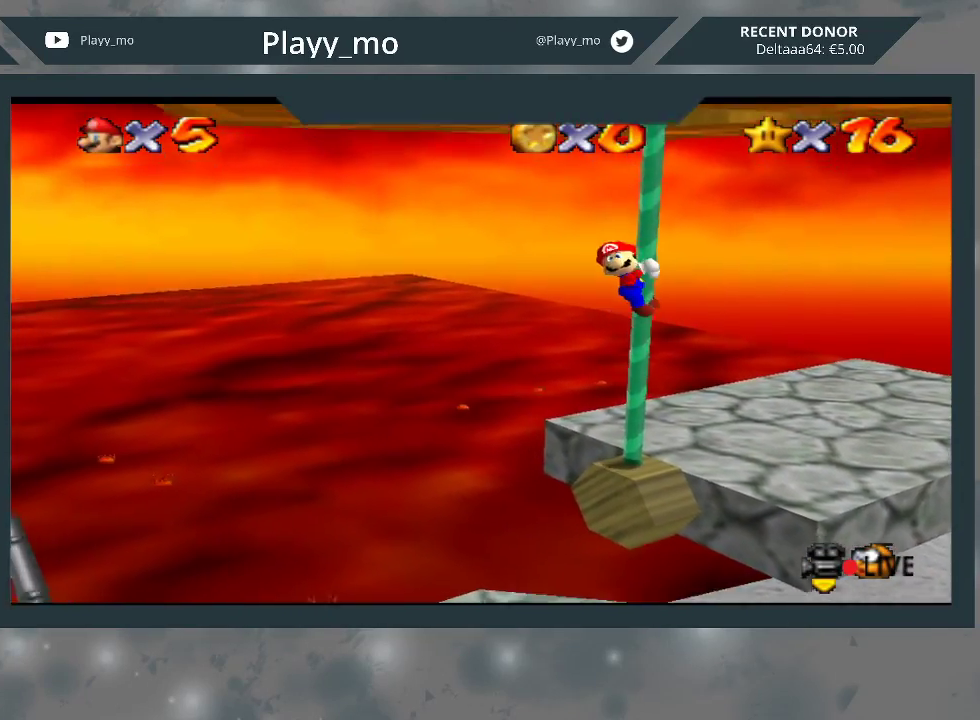
{"buttons": [], "left_stick": "up", "right_stick": "center", "events": []}
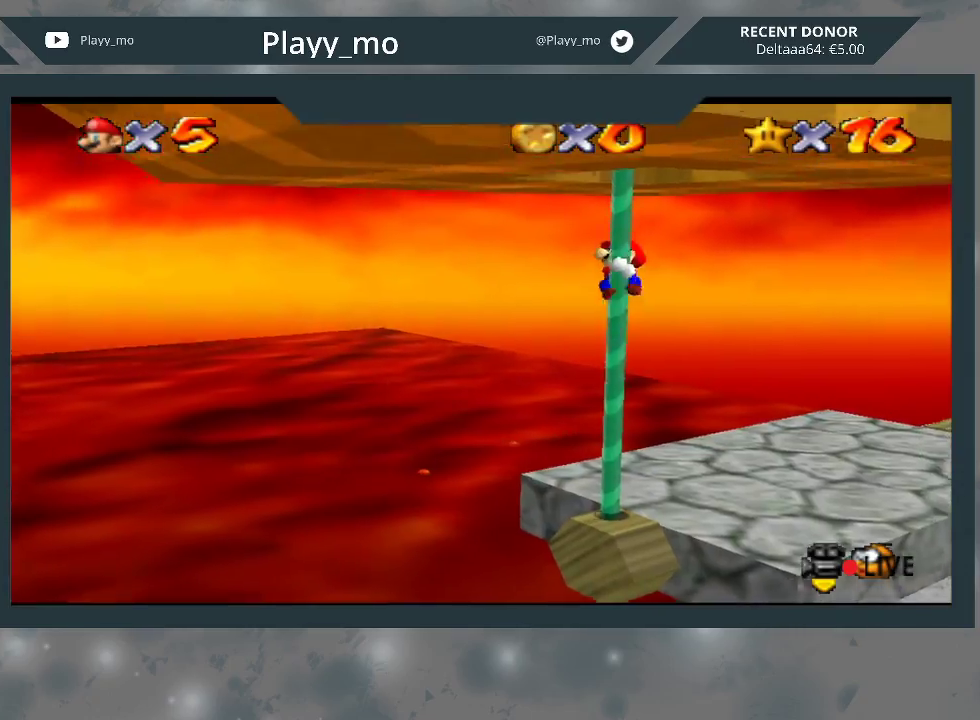
{"buttons": [], "left_stick": "up-left", "right_stick": "center", "events": [[467, "left_stick", "up-left"]]}
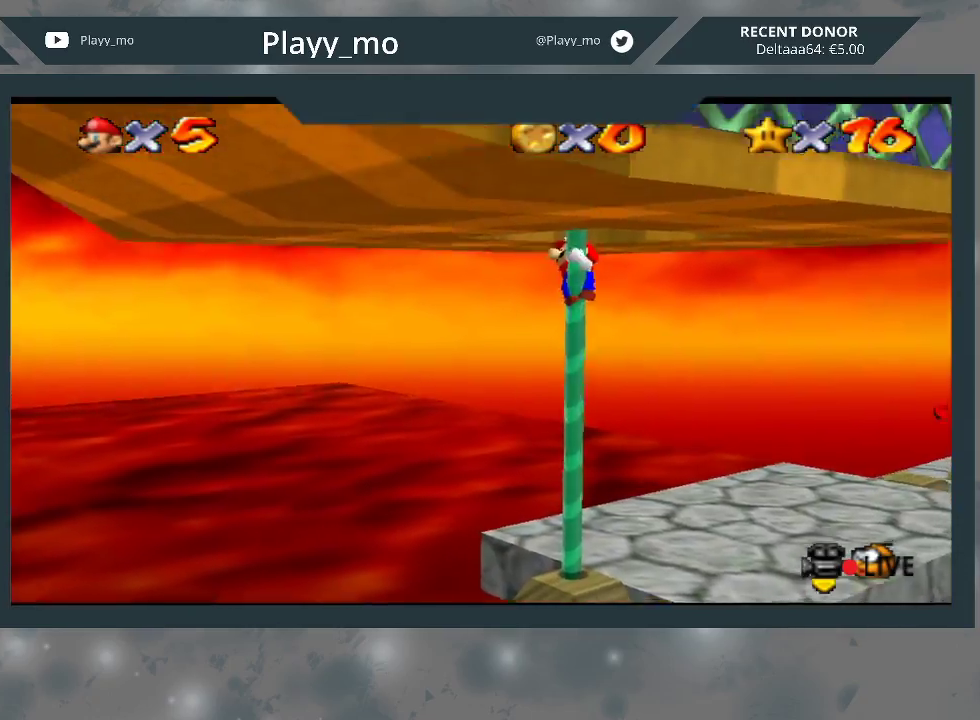
{"buttons": [], "left_stick": "center", "right_stick": "center", "events": [[133, "A", "down"], [233, "A", "up"], [300, "left_stick", "left"], [433, "left_stick", "center"]]}
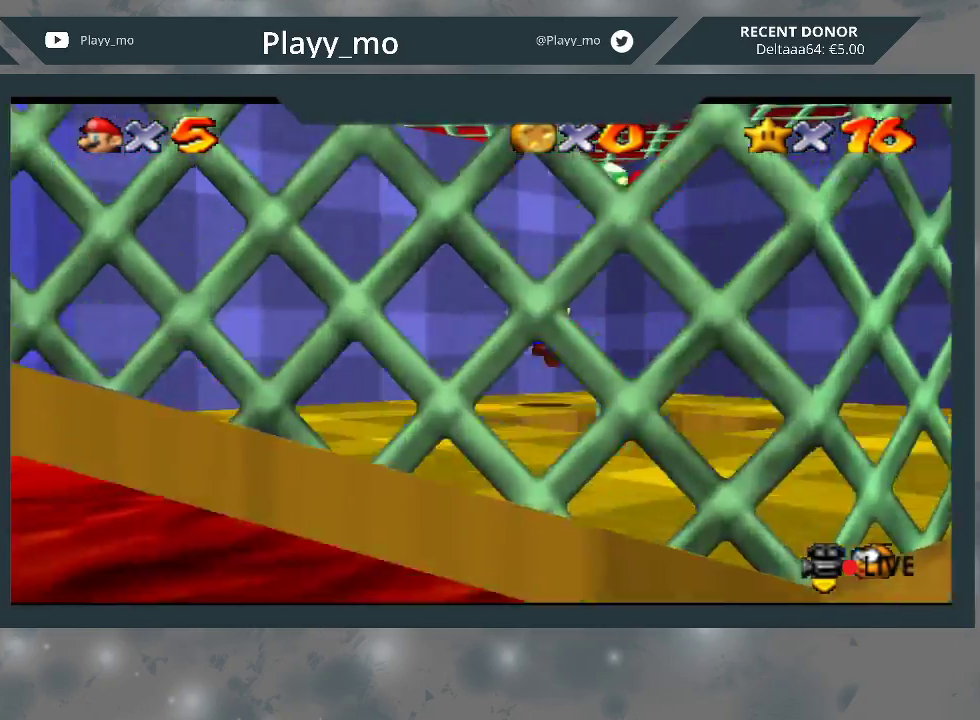
{"buttons": [], "left_stick": "down-left", "right_stick": "center", "events": [[100, "left_stick", "down-left"]]}
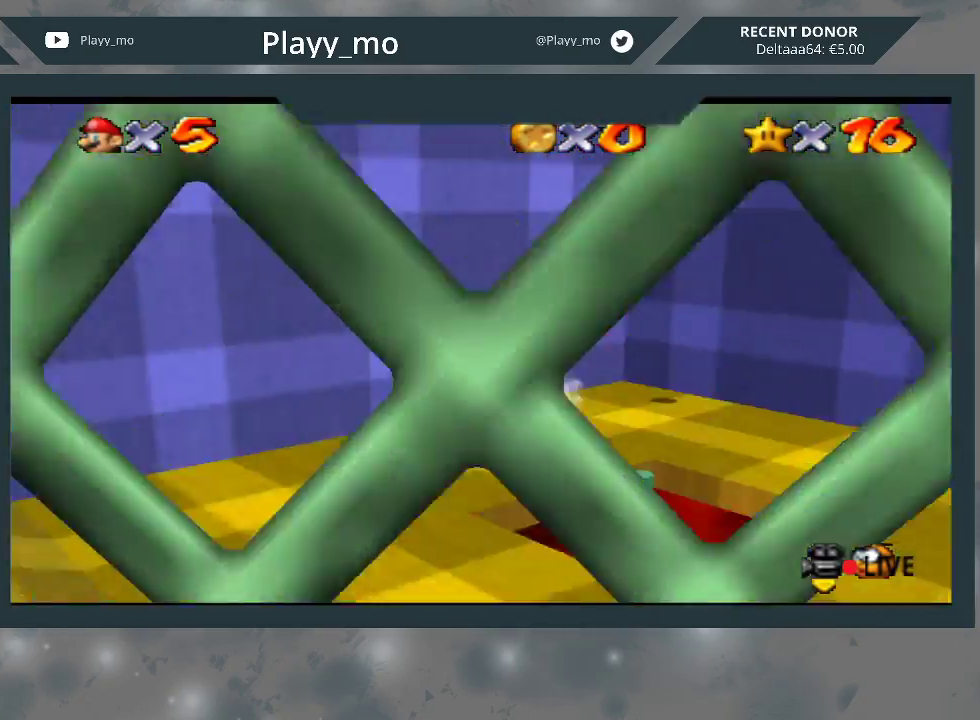
{"buttons": [], "left_stick": "down-left", "right_stick": "center", "events": [[100, "right_stick", "right"], [200, "right_stick", "center"], [233, "left_stick", "left"], [500, "left_stick", "down-left"]]}
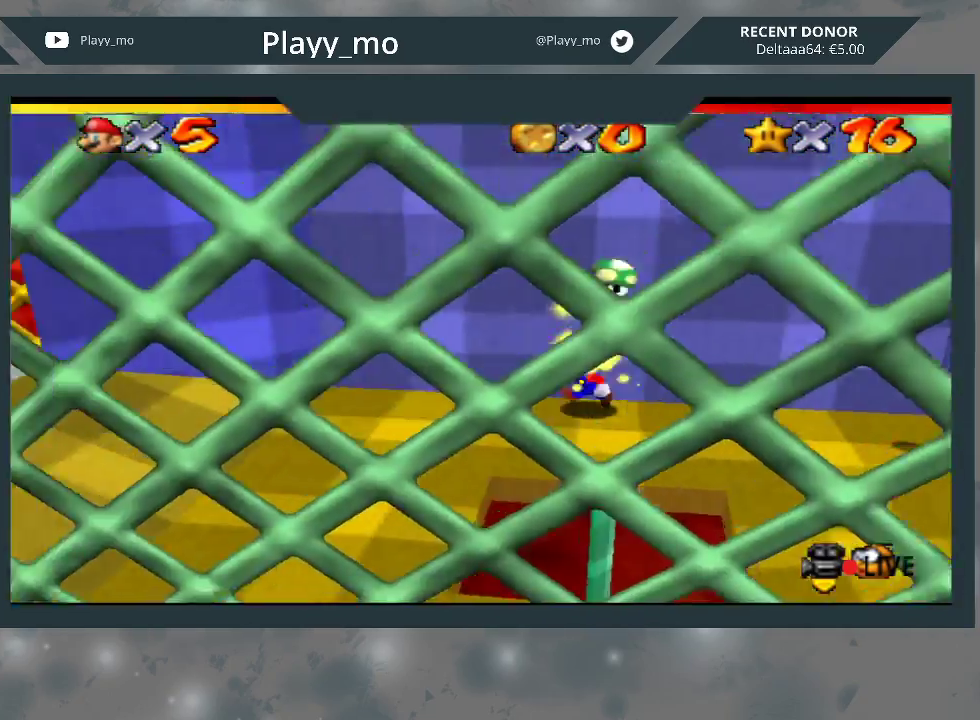
{"buttons": [], "left_stick": "down-left", "right_stick": "center", "events": []}
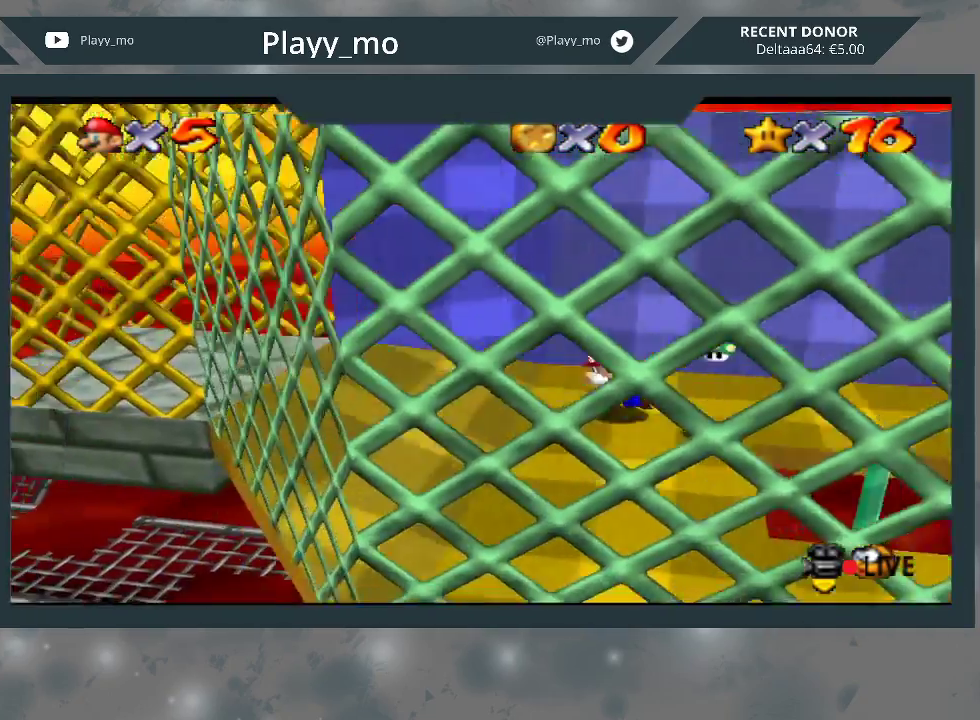
{"buttons": [], "left_stick": "down-left", "right_stick": "center", "events": []}
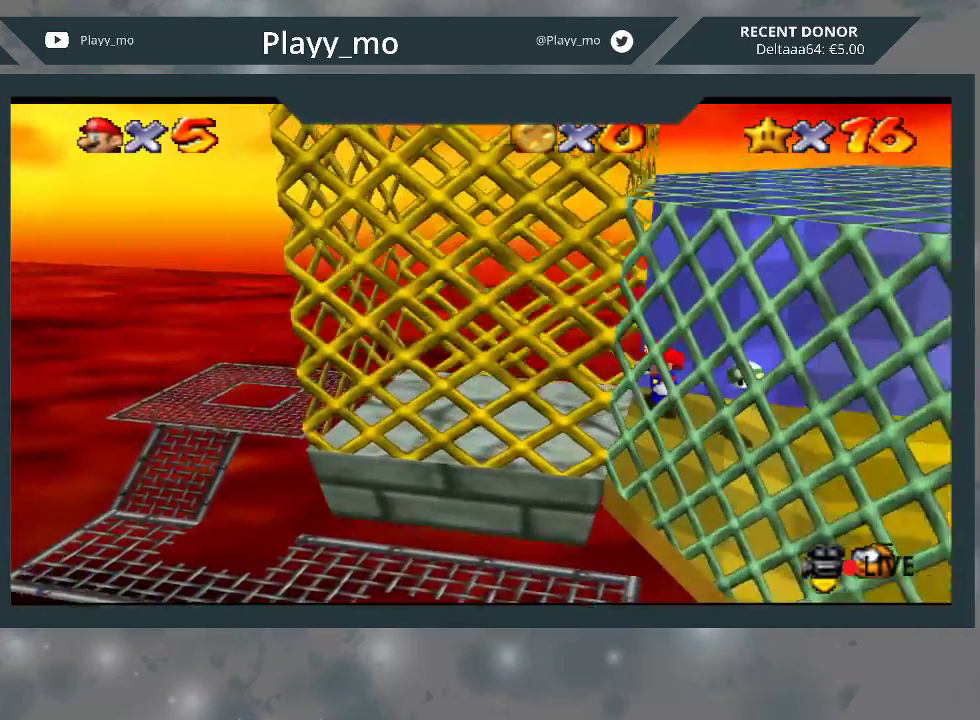
{"buttons": ["A"], "left_stick": "down-left", "right_stick": "center", "events": [[100, "A", "down"]]}
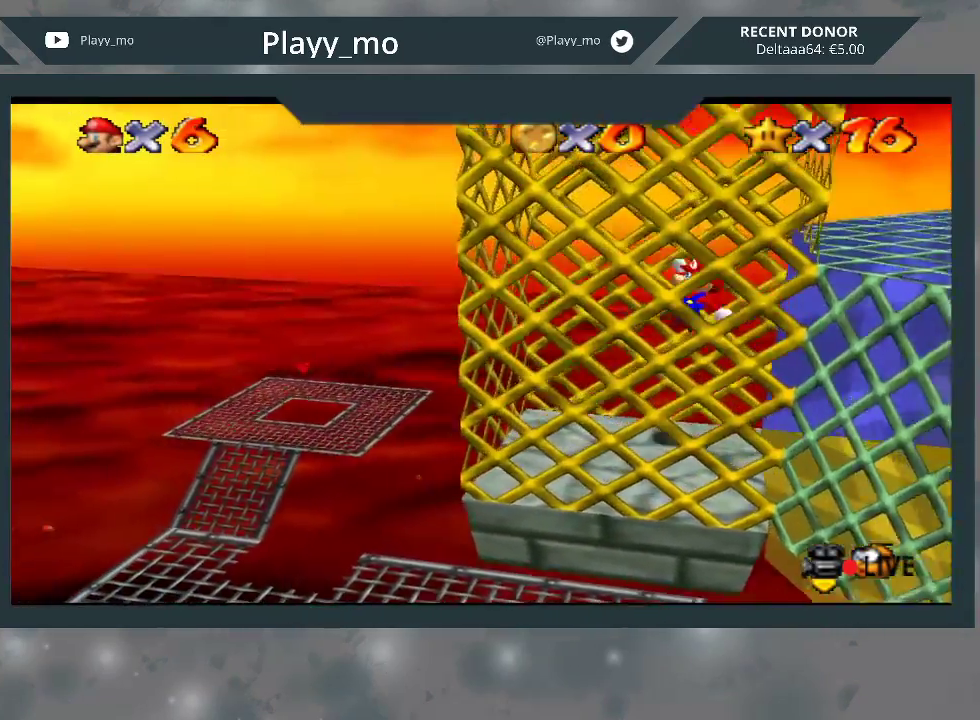
{"buttons": ["A"], "left_stick": "up-right", "right_stick": "center", "events": [[167, "A", "up"], [267, "left_stick", "left"], [300, "A", "down"], [400, "left_stick", "up-right"]]}
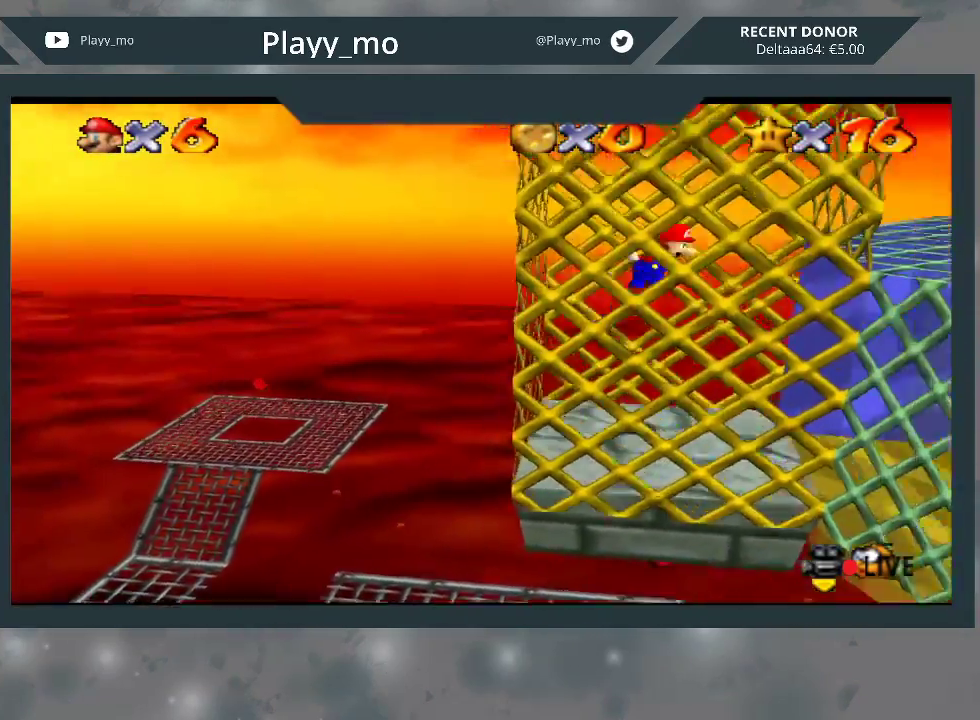
{"buttons": ["A"], "left_stick": "left", "right_stick": "center", "events": [[167, "A", "up"], [300, "A", "down"], [367, "left_stick", "left"]]}
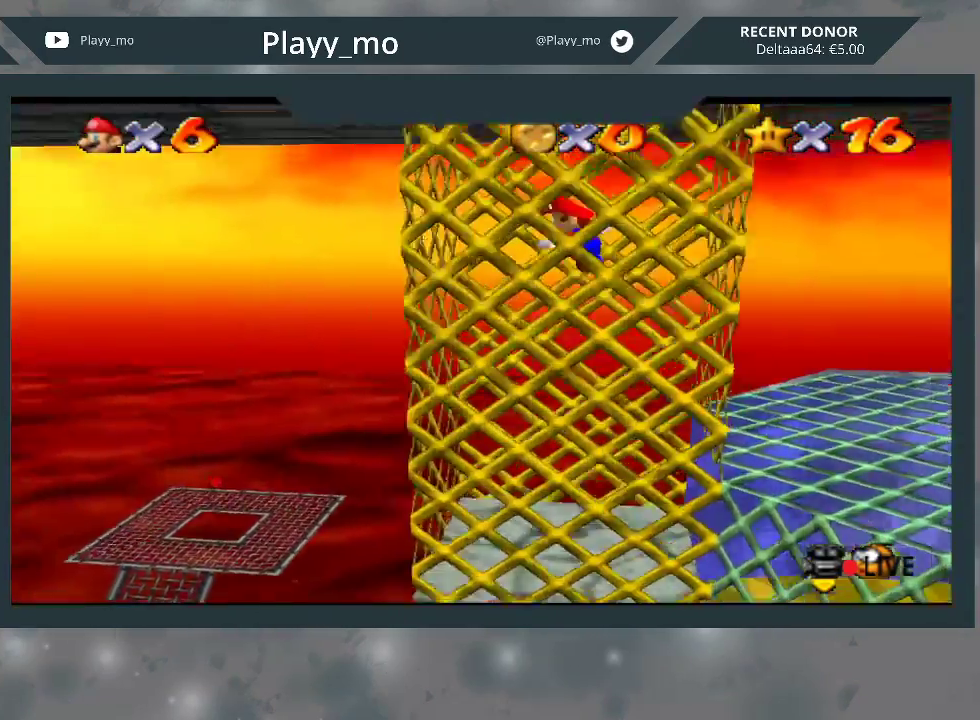
{"buttons": [], "left_stick": "right", "right_stick": "center", "events": [[100, "A", "up"], [267, "A", "down"], [267, "left_stick", "right"], [467, "A", "up"]]}
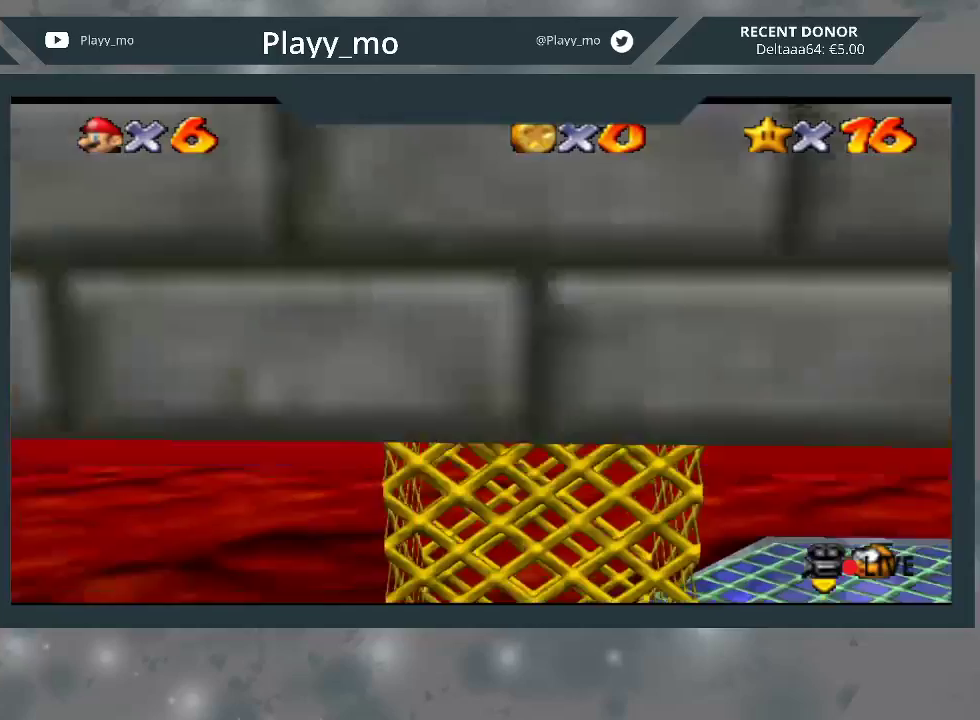
{"buttons": ["A"], "left_stick": "left", "right_stick": "center", "events": [[67, "left_stick", "left"], [200, "A", "down"]]}
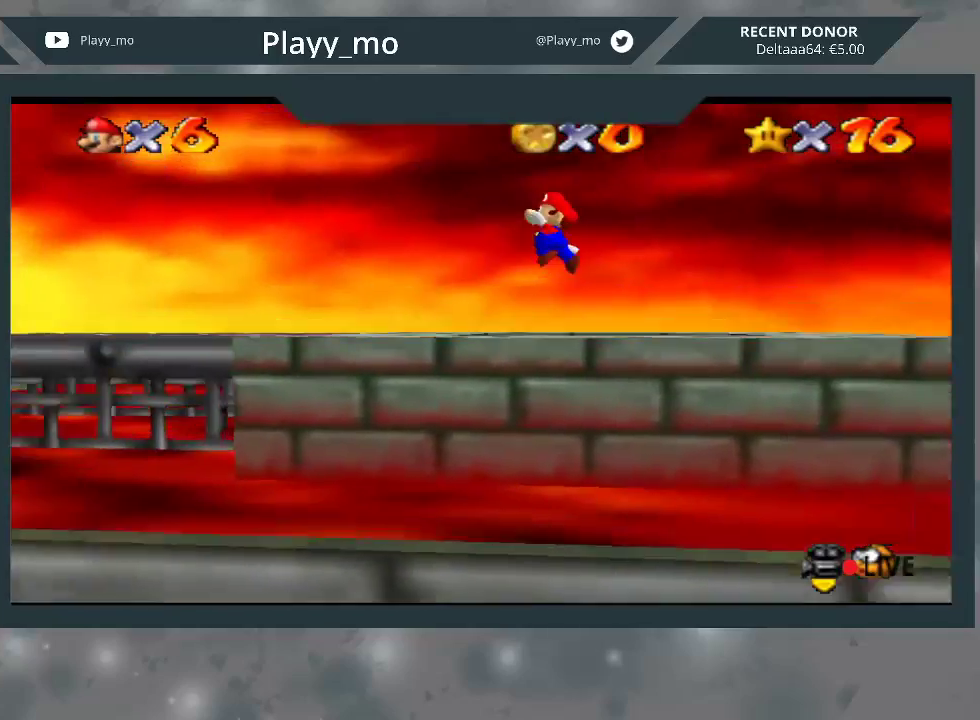
{"buttons": [], "left_stick": "left", "right_stick": "center", "events": [[67, "A", "up"]]}
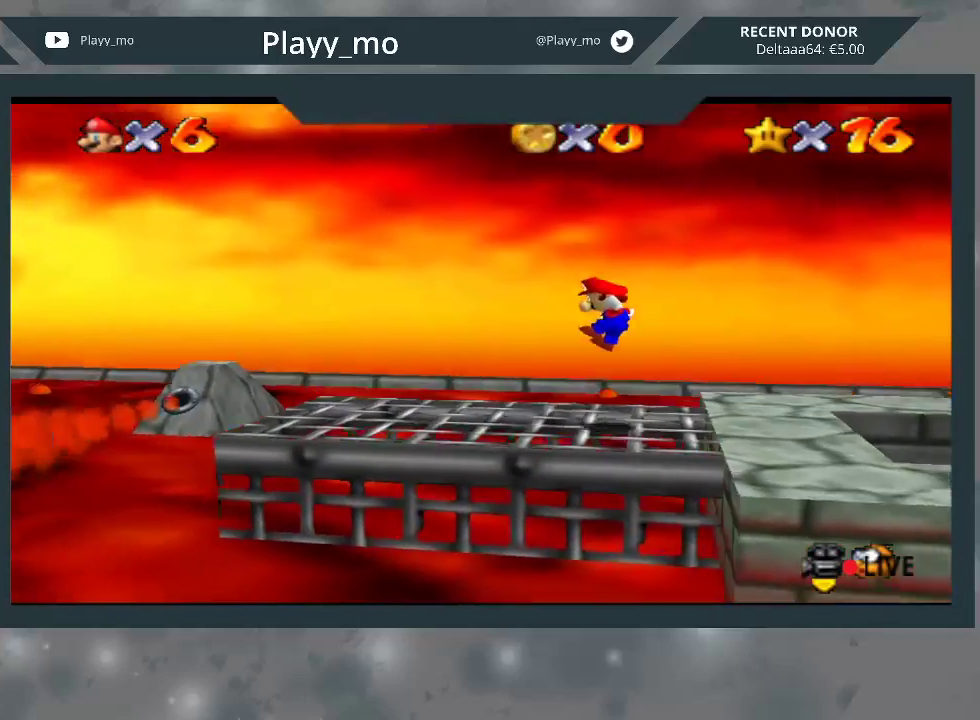
{"buttons": ["A", "L2"], "left_stick": "left", "right_stick": "center", "events": [[267, "L2", "down"], [300, "A", "down"]]}
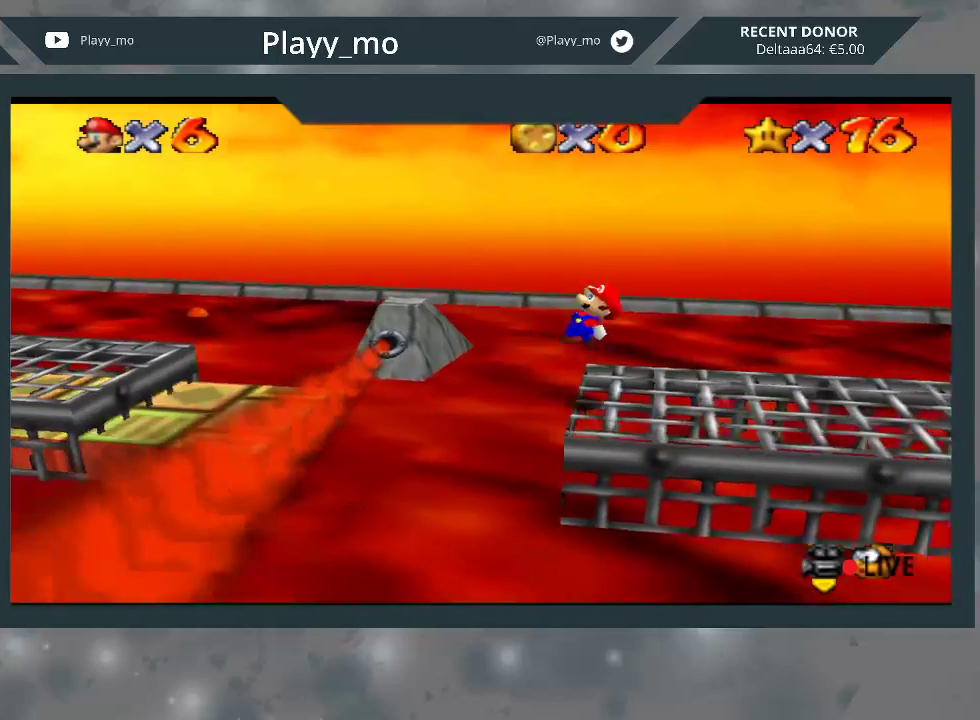
{"buttons": [], "left_stick": "left", "right_stick": "center", "events": [[300, "A", "up"], [333, "L2", "up"]]}
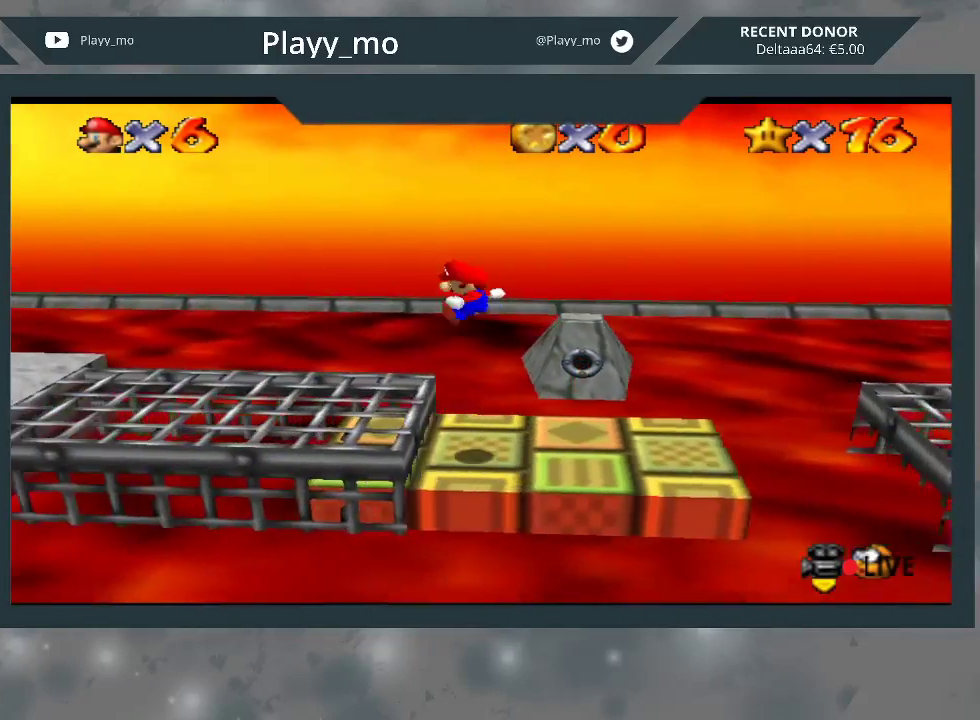
{"buttons": [], "left_stick": "left", "right_stick": "center", "events": []}
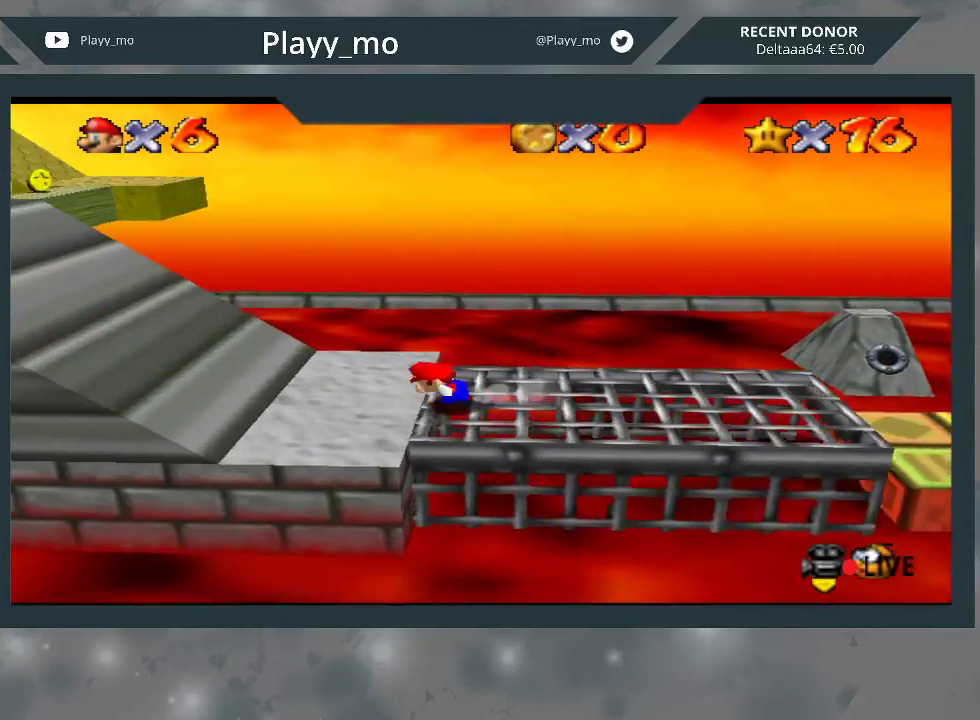
{"buttons": ["A"], "left_stick": "left", "right_stick": "center", "events": [[133, "A", "down"]]}
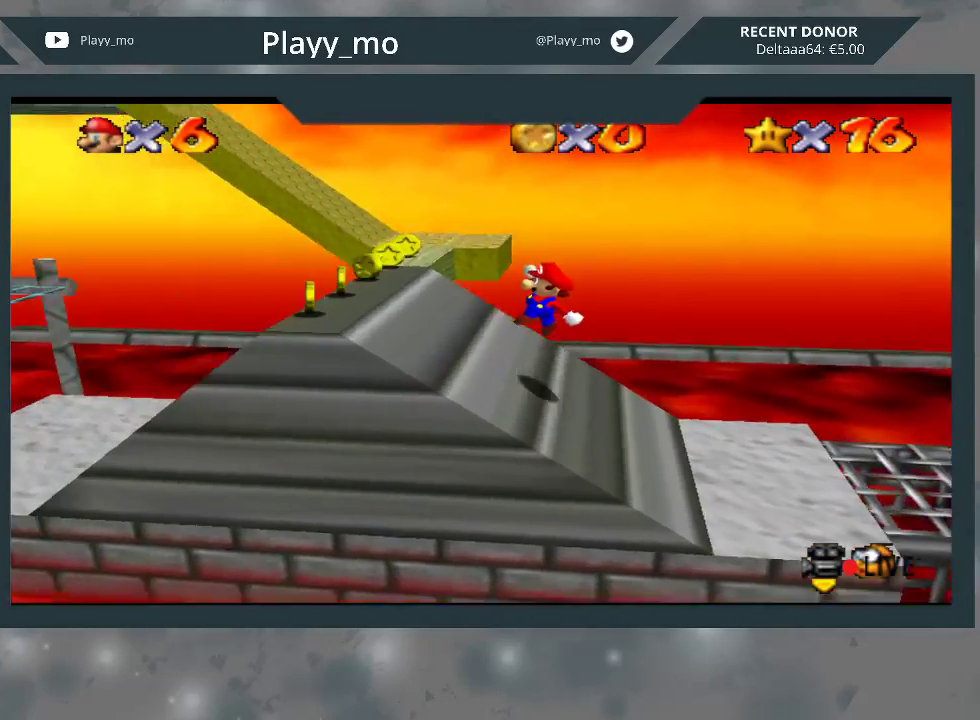
{"buttons": ["A"], "left_stick": "left", "right_stick": "center", "events": [[233, "A", "up"], [333, "A", "down"]]}
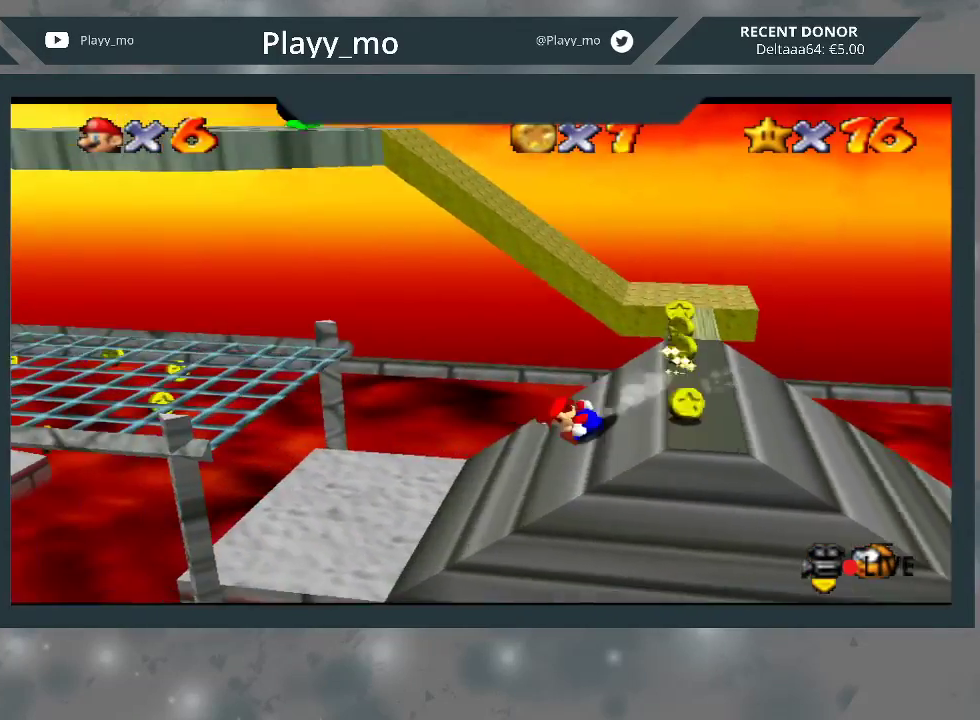
{"buttons": ["A"], "left_stick": "right", "right_stick": "center", "events": [[200, "A", "up"], [300, "A", "down"], [333, "left_stick", "right"]]}
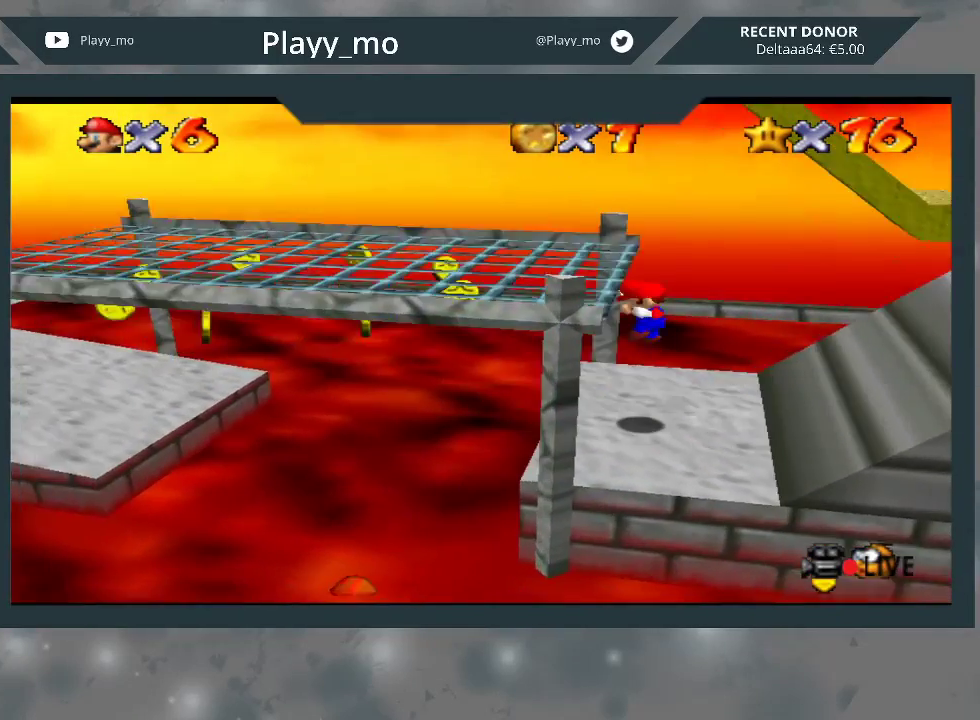
{"buttons": ["A"], "left_stick": "center", "right_stick": "center", "events": [[167, "left_stick", "center"], [367, "A", "up"], [433, "A", "down"]]}
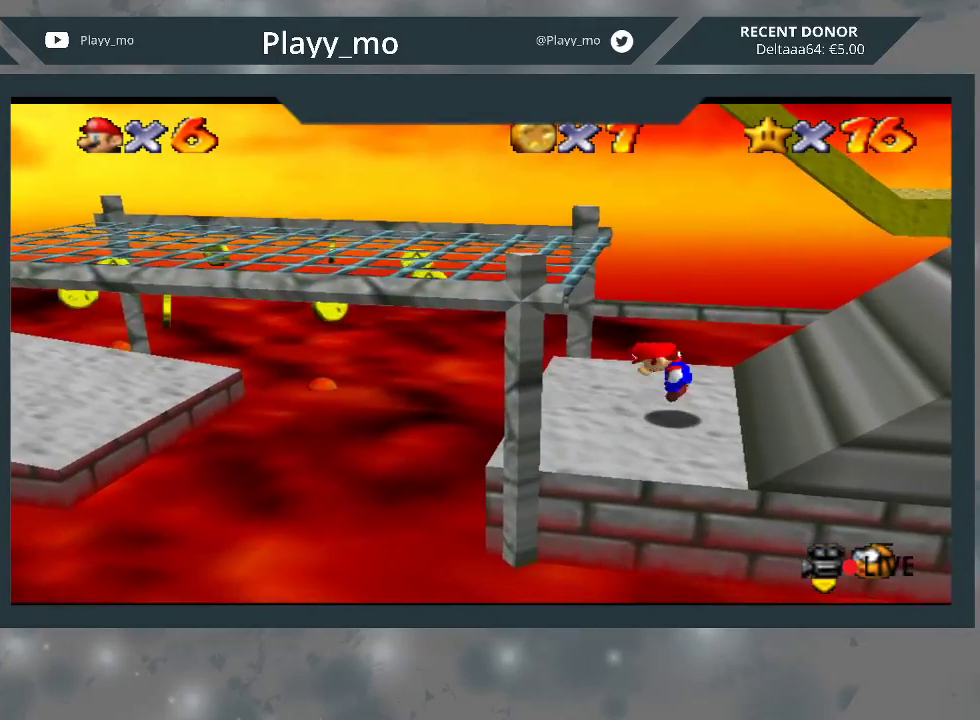
{"buttons": [], "left_stick": "center", "right_stick": "center", "events": [[300, "A", "up"]]}